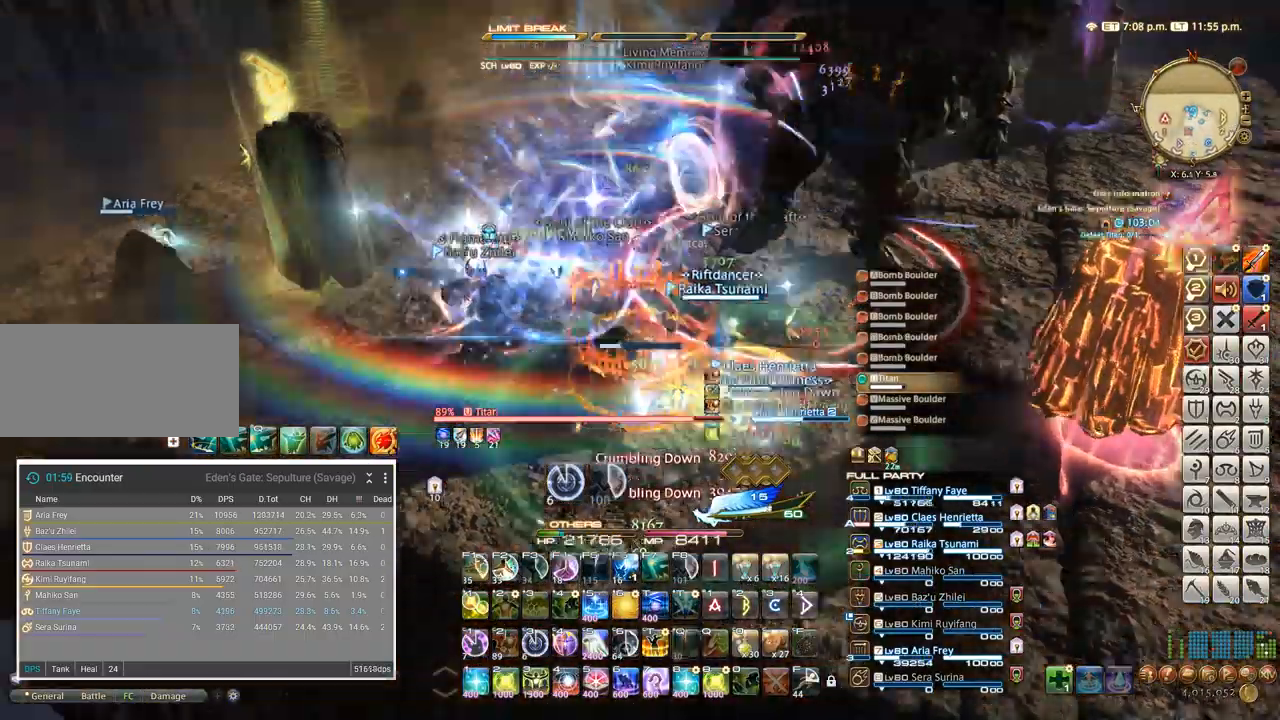
Gameplay with keyboard; each line is a JSON object with the keys held at the frame after it. "events" lists presses ("down") and releases ("up") of ".", "/", "0", "1", "2", "3", "4", "5", "6", "7", "8", "9", "a", "alt_l", "alt_r", "b", "backslash", "backspace", "c", "caps_lock", "comma", "ctrl_l", "ctrl_r", "d", "e", "equals", "escape", "f", "f1", "f10", "f11", "f12", "f2", "f3", "f4", "f5", "f6", "f7", "f8", "f9", "g", "h", "i", "j", "k", "l", "lbracket", "m", "minus", "n", "o", "p", "q", "quote", "r", "rbracket", "return", "s", "semicolon", "shift_l", "shift_r", "space", "super", "t", "tab", "tilde", "u", "v", "w", "x", "y" and "z" between this image and that frame as [ms after this image, input, new state], when the widget could be followed in between. No other keys are recorded. Mouse input is not recorded.
{"keys": ["a"], "events": [[17, "w", "down"], [117, "w", "up"]]}
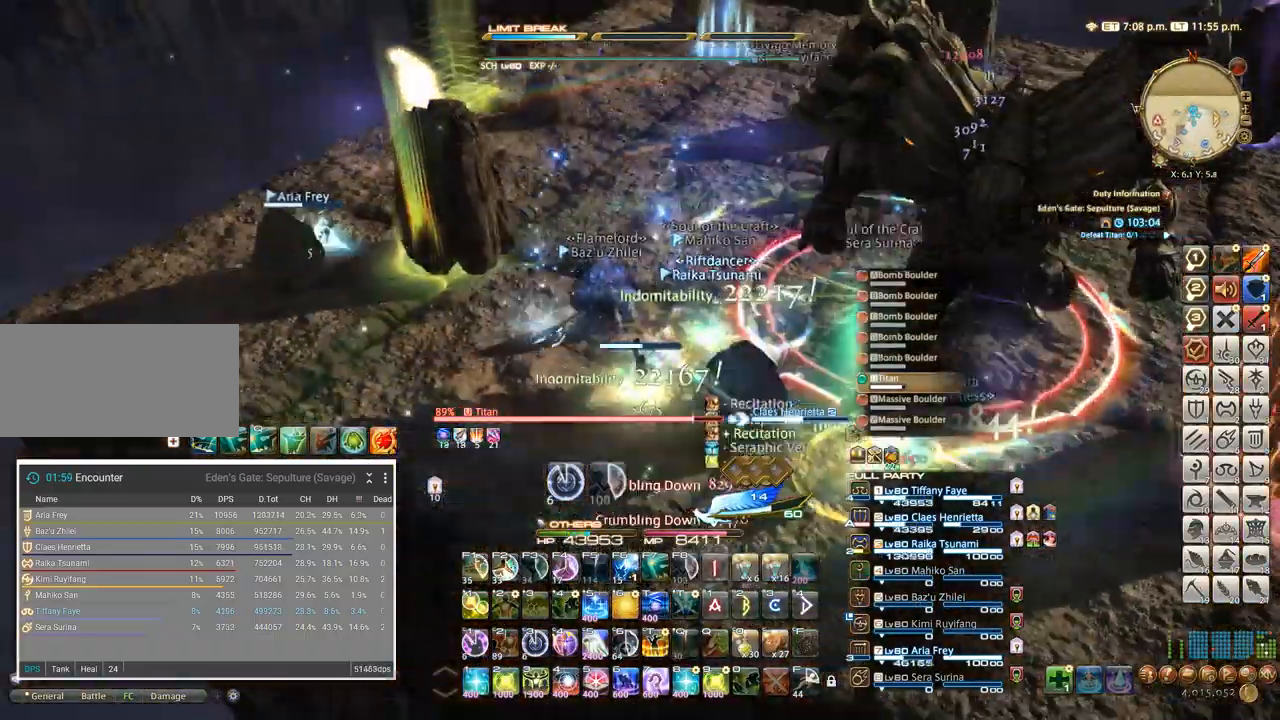
{"keys": ["a", "w"], "events": [[300, "w", "down"]]}
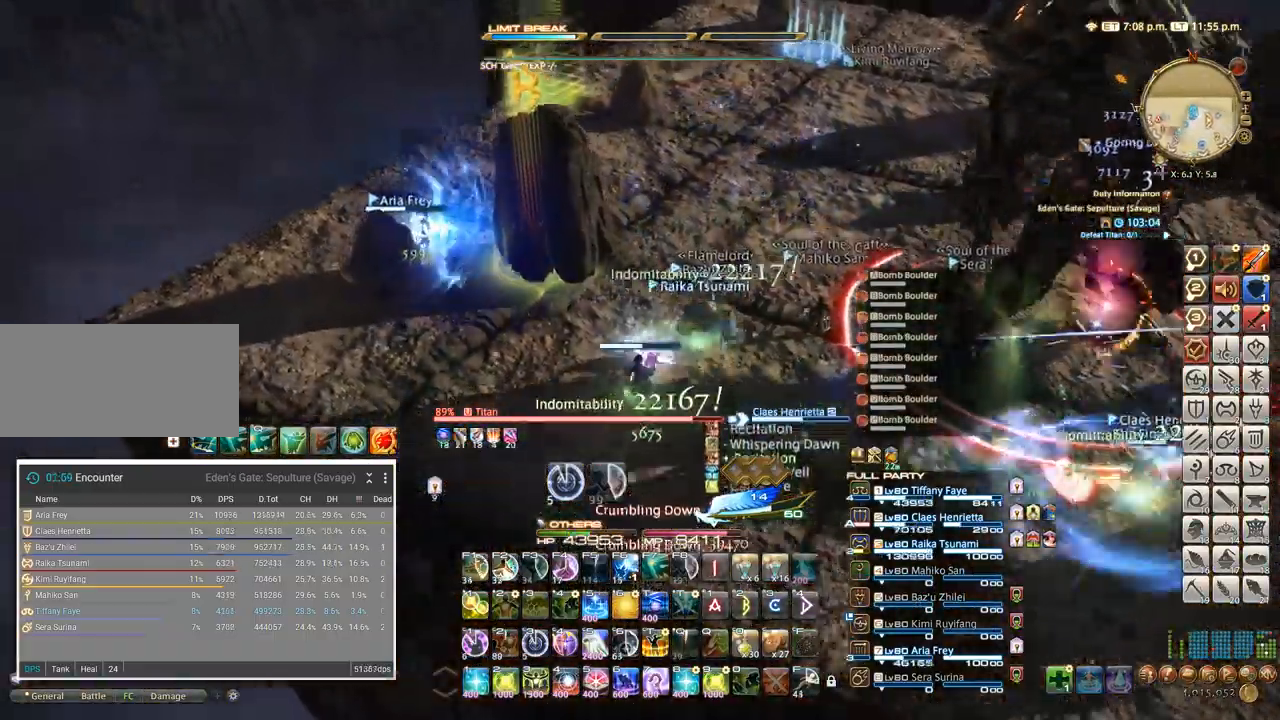
{"keys": ["a"], "events": [[50, "space", "down"], [200, "space", "up"], [200, "w", "up"]]}
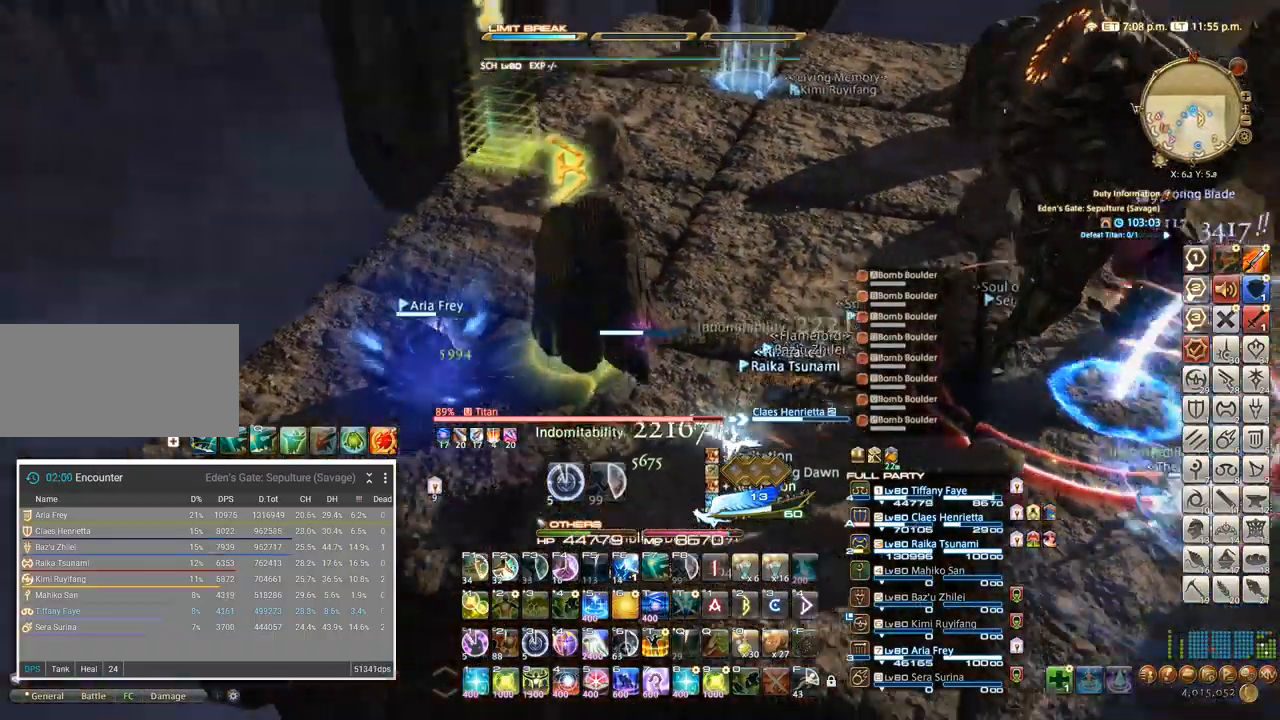
{"keys": ["s"], "events": [[283, "s", "down"], [383, "a", "up"]]}
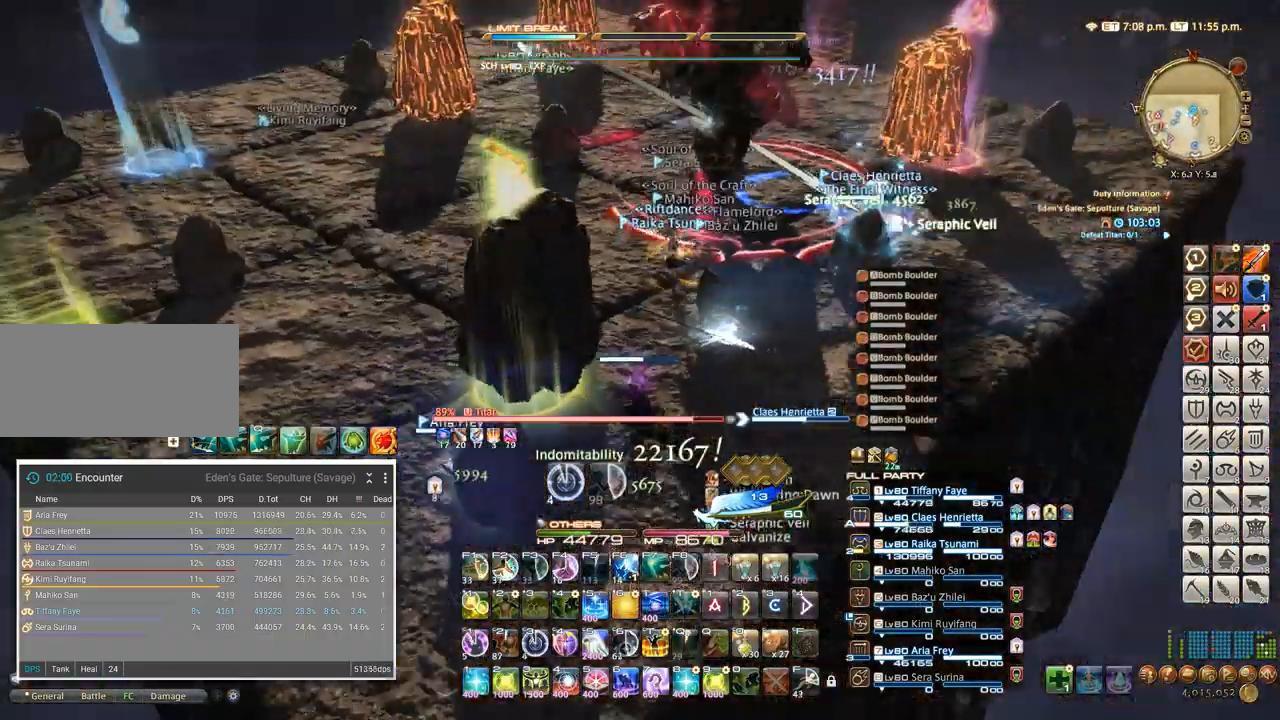
{"keys": ["5", "a"], "events": [[50, "space", "down"], [50, "tab", "down"], [67, "tab", "up"], [150, "space", "up"], [200, "a", "down"], [233, "s", "up"], [450, "5", "down"]]}
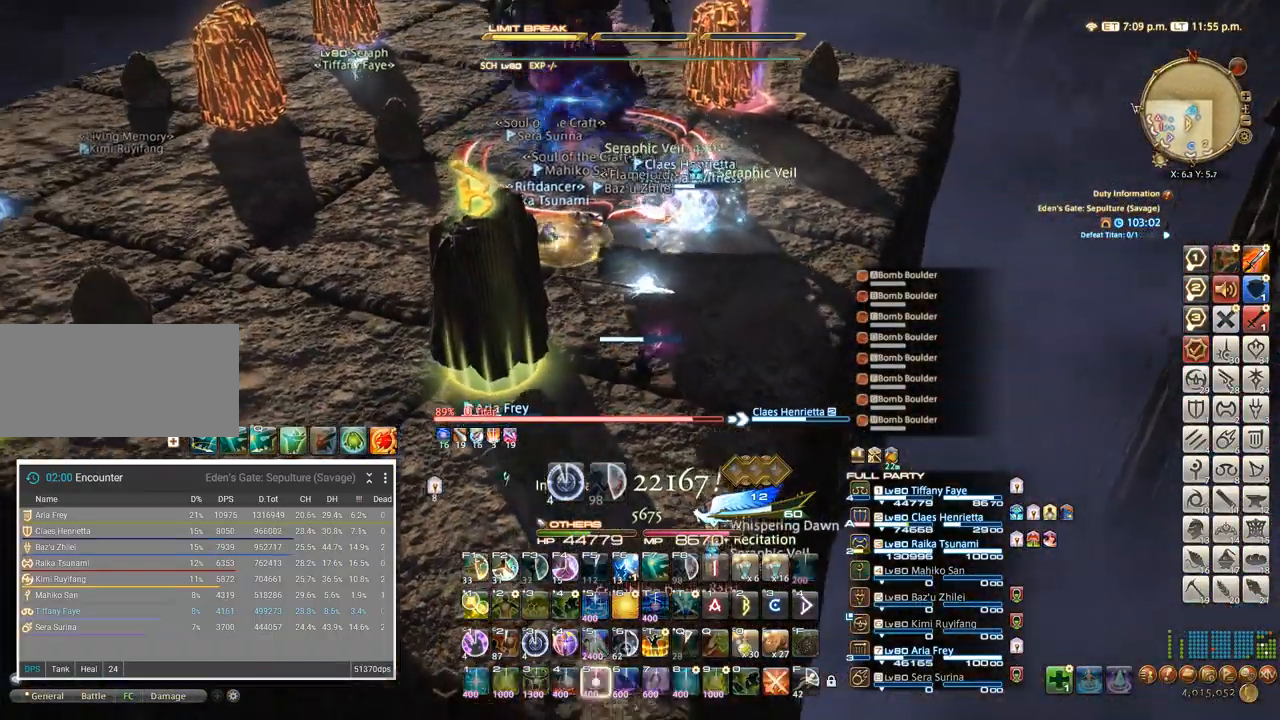
{"keys": ["a"], "events": [[33, "5", "up"], [100, "5", "down"], [200, "5", "up"], [200, "w", "down"], [317, "5", "down"], [383, "w", "up"], [450, "5", "up"]]}
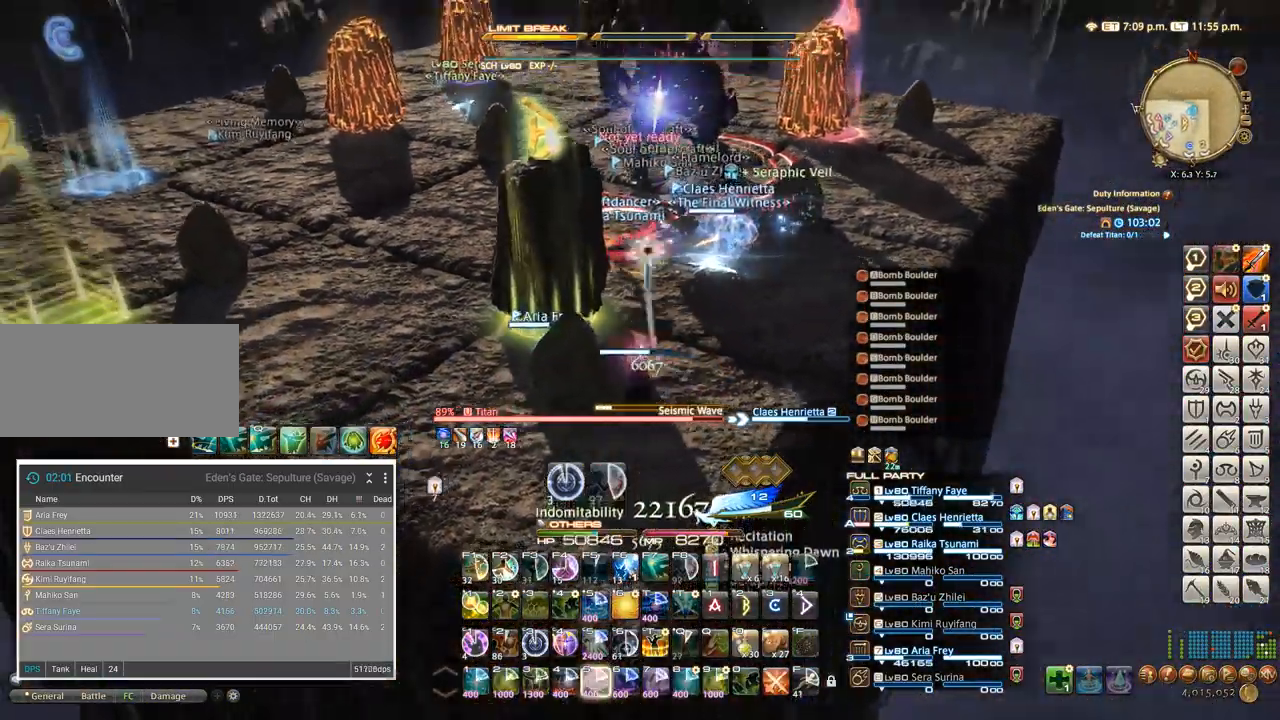
{"keys": ["w"]}
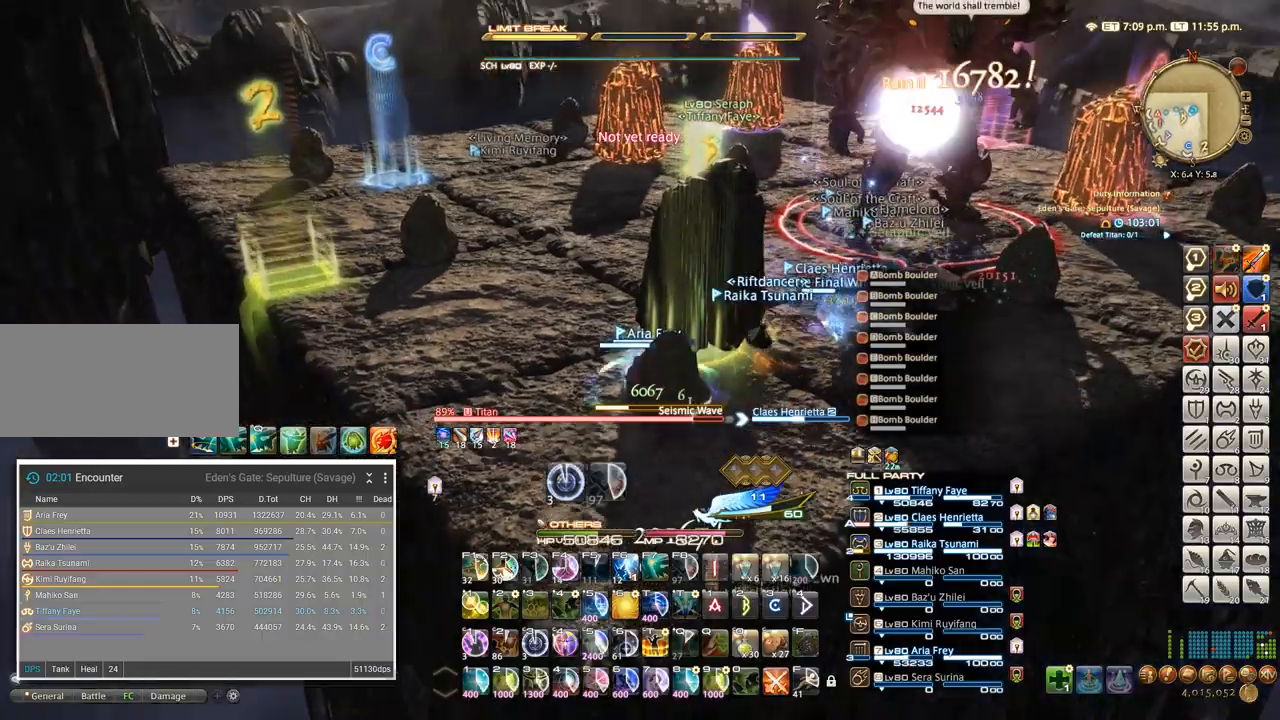
{"keys": ["w"], "events": [[33, "a", "down"], [50, "w", "up"], [100, "a", "up"], [117, "d", "down"], [200, "a", "down"], [250, "d", "up"], [267, "w", "down"], [283, "a", "up"], [300, "d", "down"], [383, "a", "down"], [417, "d", "up"], [450, "a", "up"]]}
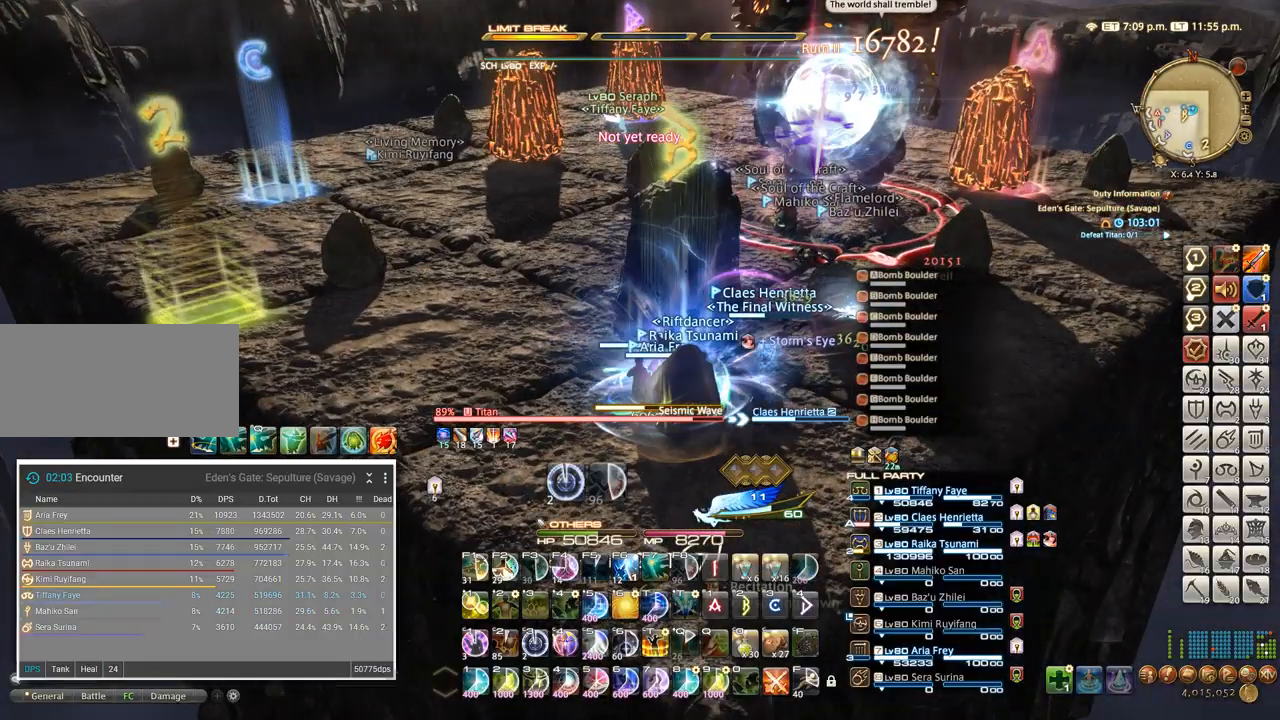
{"keys": ["a"], "events": [[33, "d", "down"], [33, "w", "up"], [50, "a", "down"], [83, "d", "up"], [133, "a", "up"], [133, "d", "down"], [250, "a", "down"], [283, "a", "up"], [400, "d", "up"], [450, "a", "down"]]}
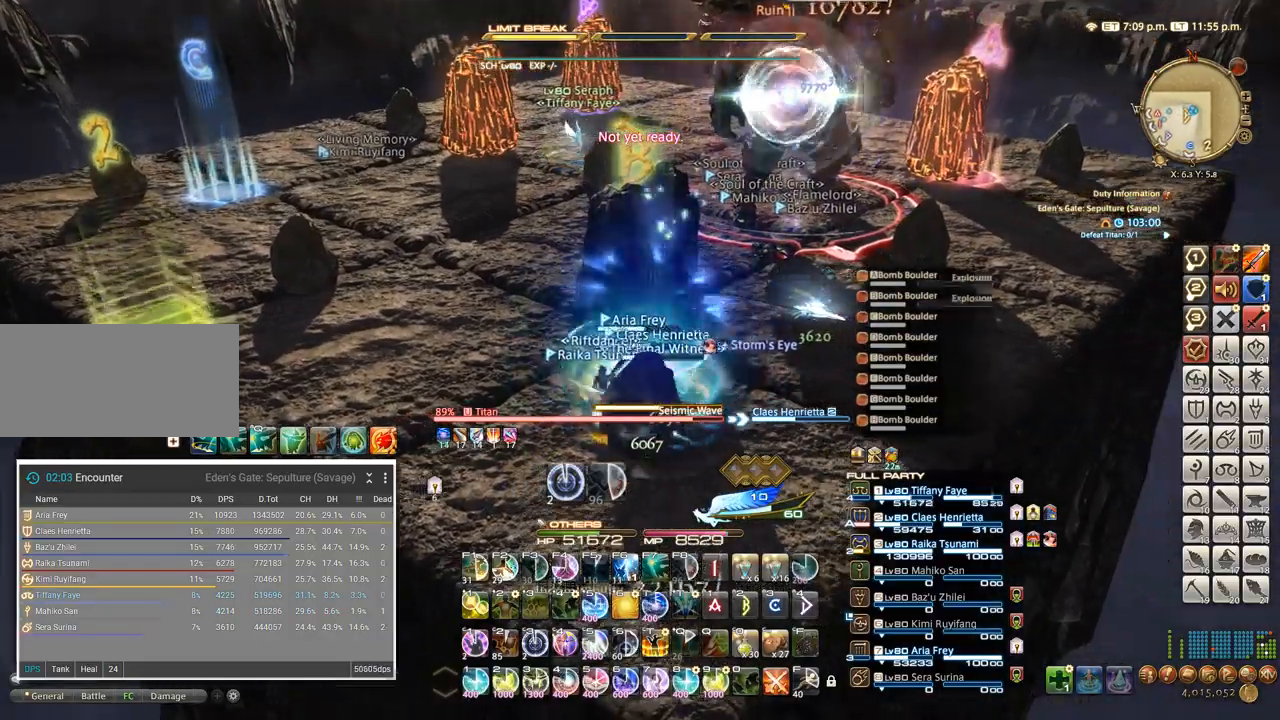
{"keys": ["d"], "events": [[33, "s", "down"], [83, "a", "up"], [133, "d", "down"], [183, "a", "down"], [183, "s", "up"], [217, "d", "up"], [283, "a", "up"], [300, "d", "down"], [383, "a", "down"], [383, "d", "up"], [450, "a", "up"], [450, "d", "down"]]}
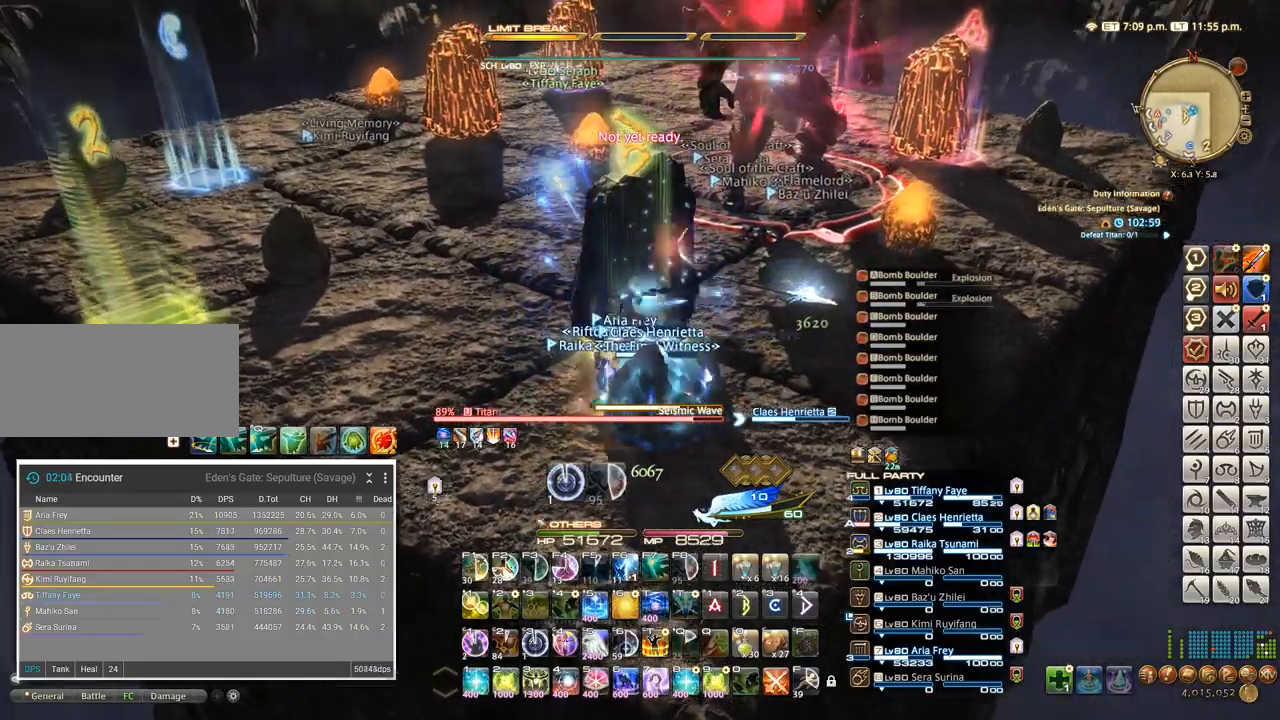
{"keys": []}
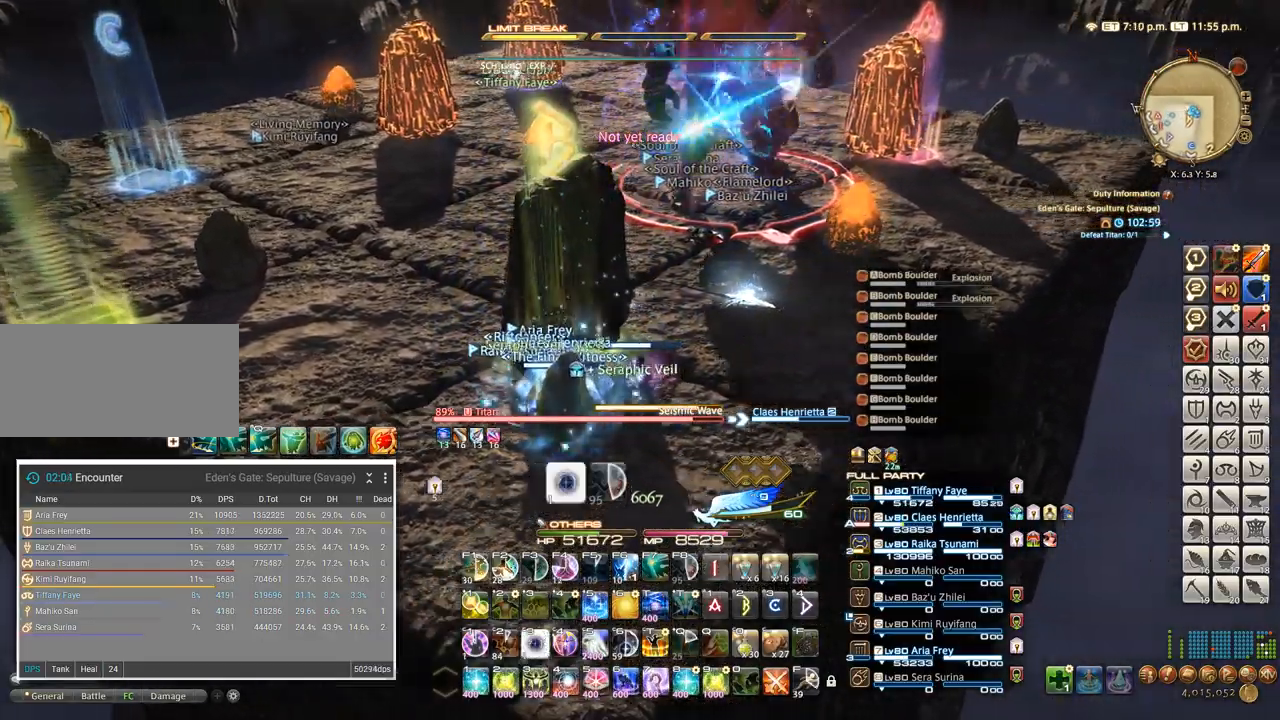
{"keys": [], "events": [[67, "w", "down"], [183, "w", "up"], [217, "a", "down"], [350, "w", "down"], [367, "d", "down"], [383, "a", "up"], [450, "w", "up"], [483, "d", "up"]]}
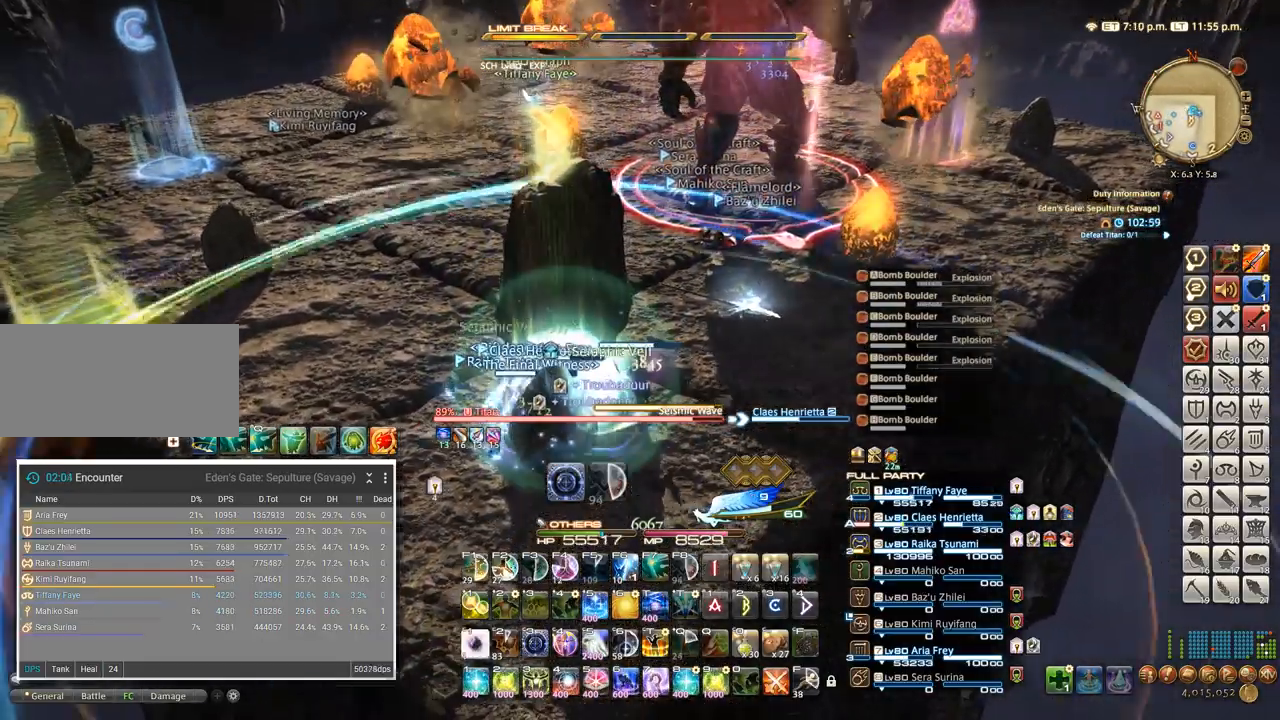
{"keys": [], "events": [[183, "f", "down"], [300, "f", "up"]]}
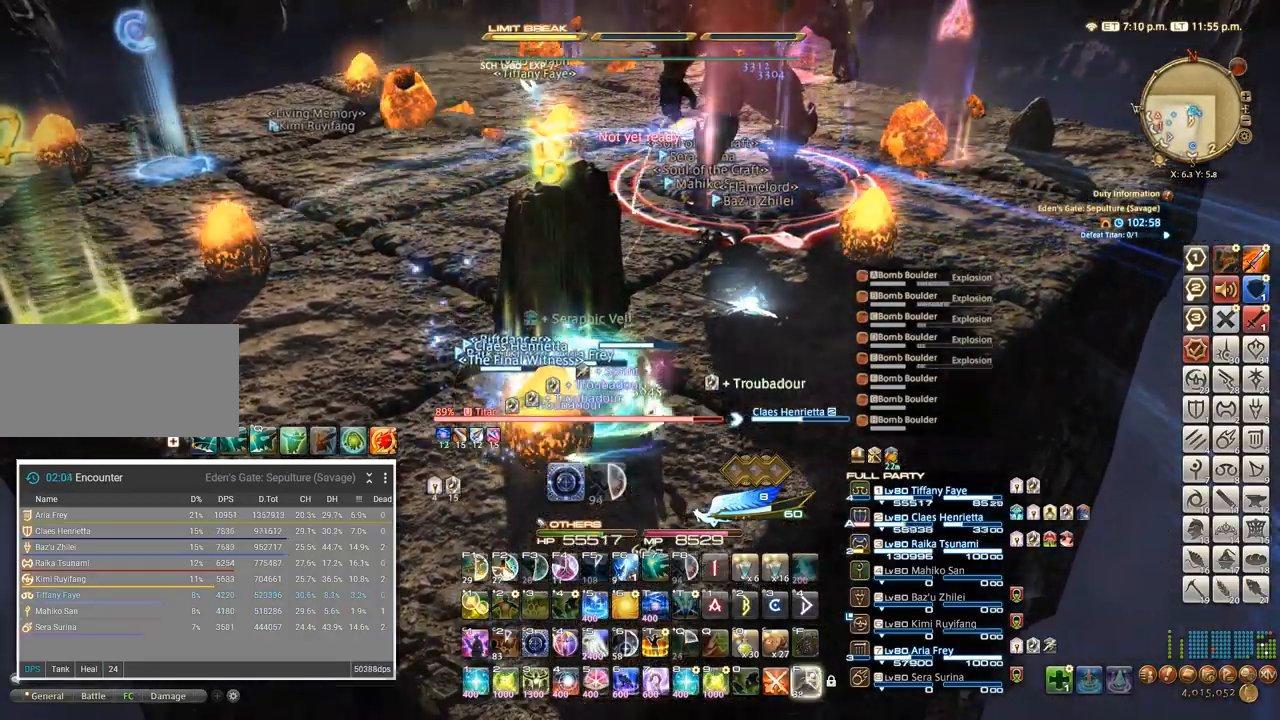
{"keys": [], "events": [[17, "d", "down"], [50, "w", "down"], [117, "d", "up"], [117, "w", "up"]]}
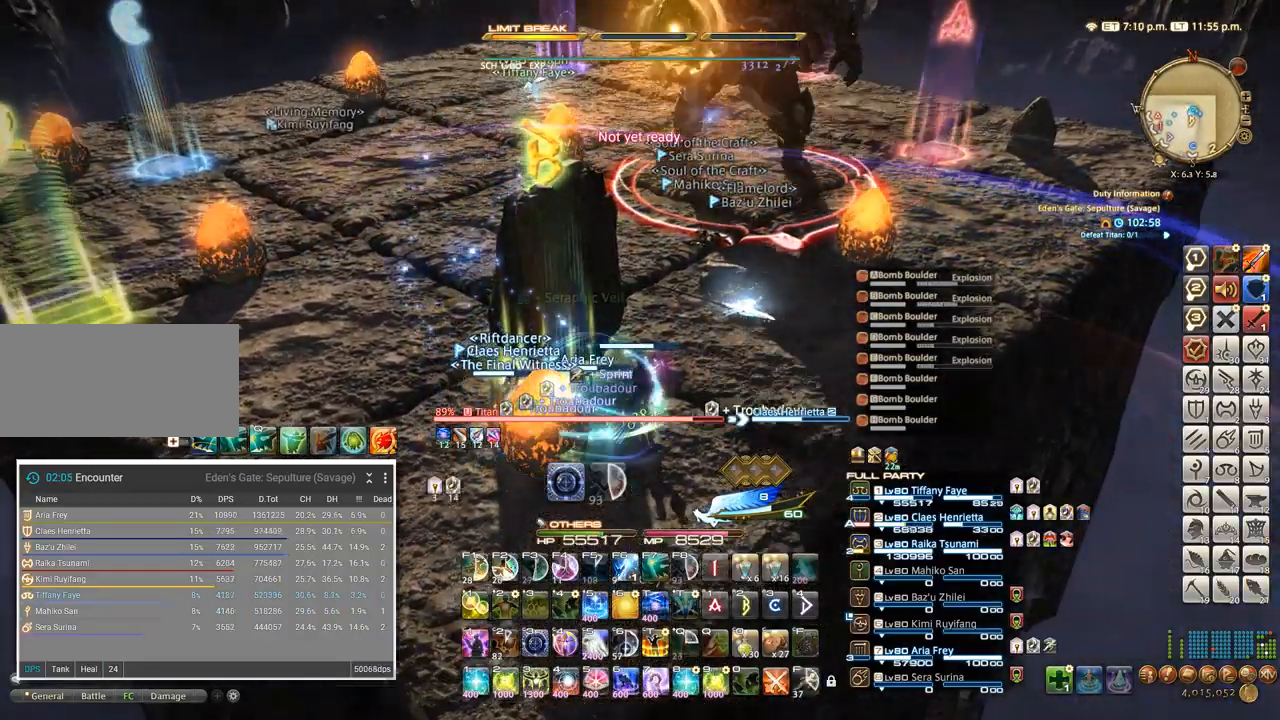
{"keys": [], "events": []}
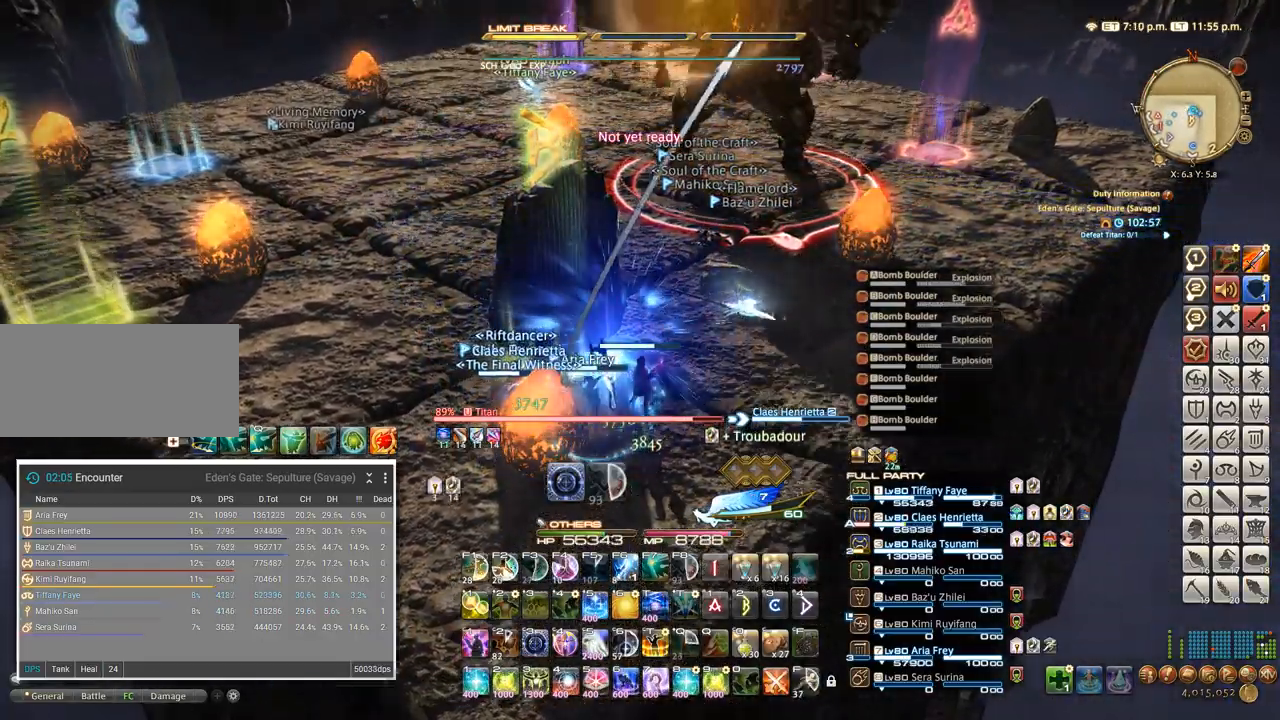
{"keys": ["w"], "events": [[117, "w", "down"], [233, "5", "down"], [233, "w", "up"], [367, "5", "up"], [400, "w", "down"]]}
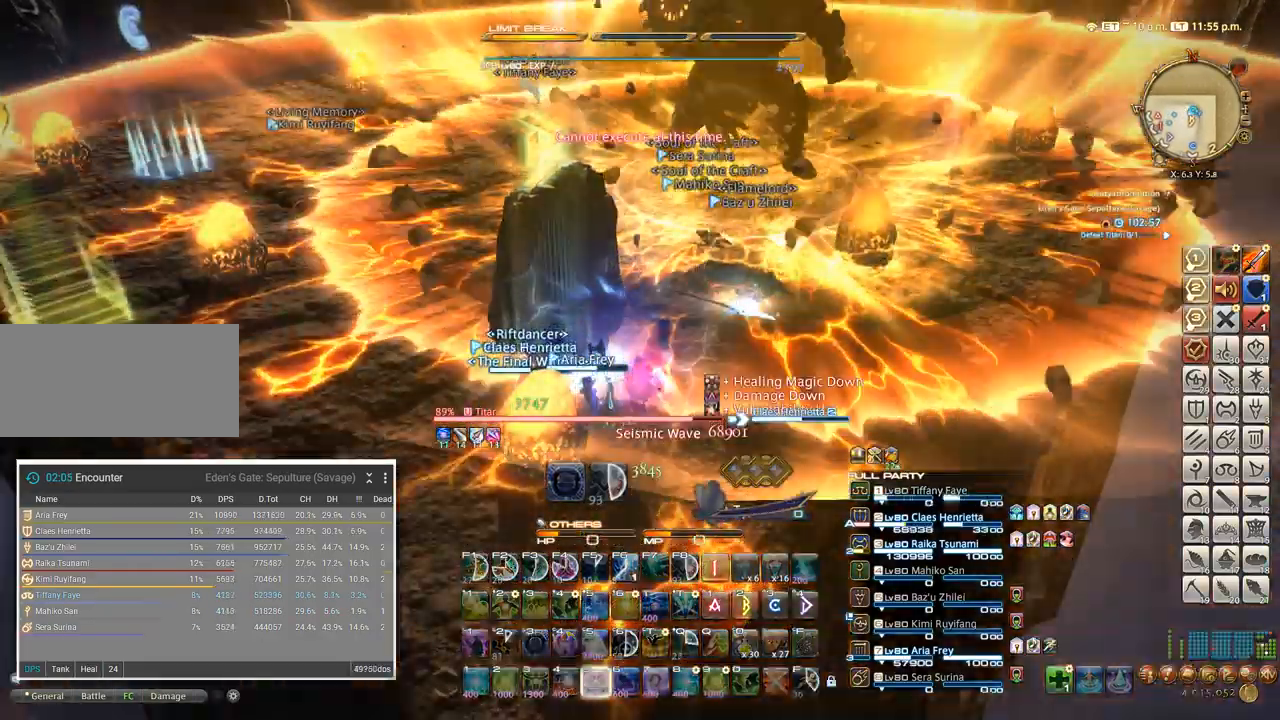
{"keys": [], "events": [[17, "d", "down"], [83, "d", "up"], [100, "w", "up"]]}